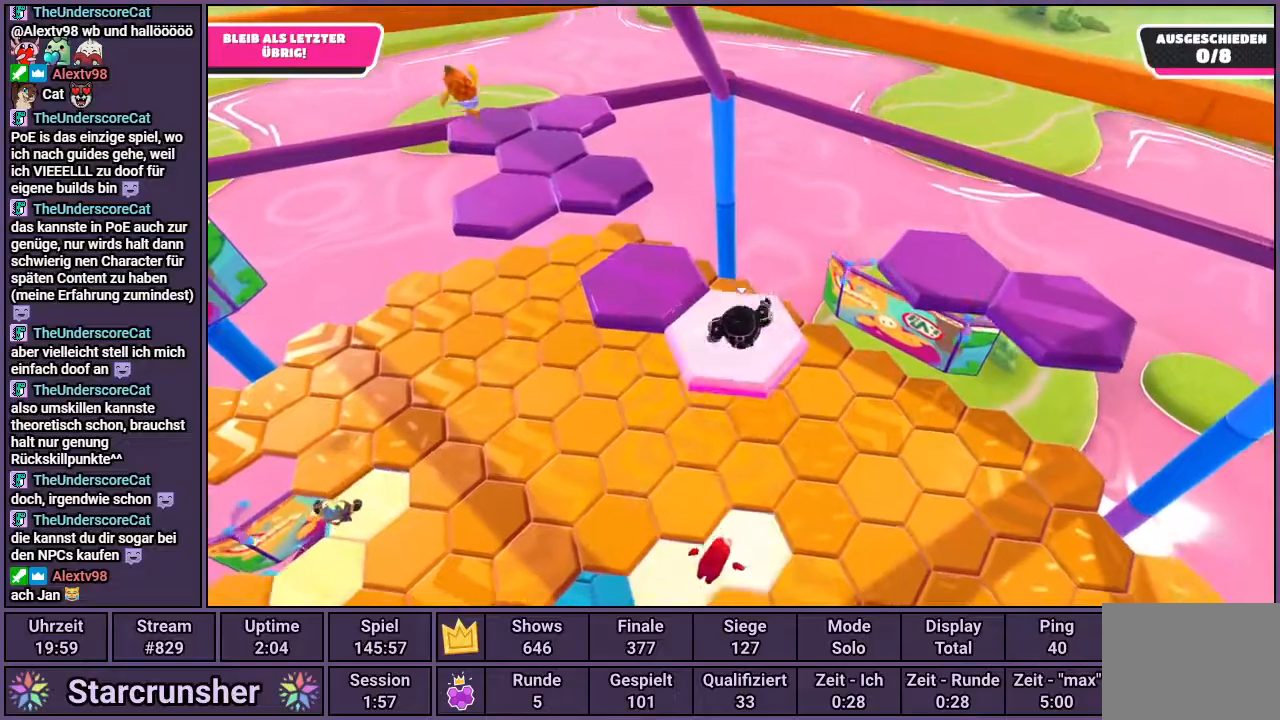
Gameplay with a controller (PlayStation layout); each line is a JSON object with the inputs held at the frame after it (dt_ms = milliseconds from this image to that frame). "events" lists button and stick changes between this image and that frame as [ms after this image, input, new state], when the widget could be followed in between.
{"dt_ms": 500, "buttons": [], "left_stick": "up", "right_stick": "center", "events": [[117, "CROSS", "down"], [183, "CROSS", "up"], [467, "left_stick", "up"]]}
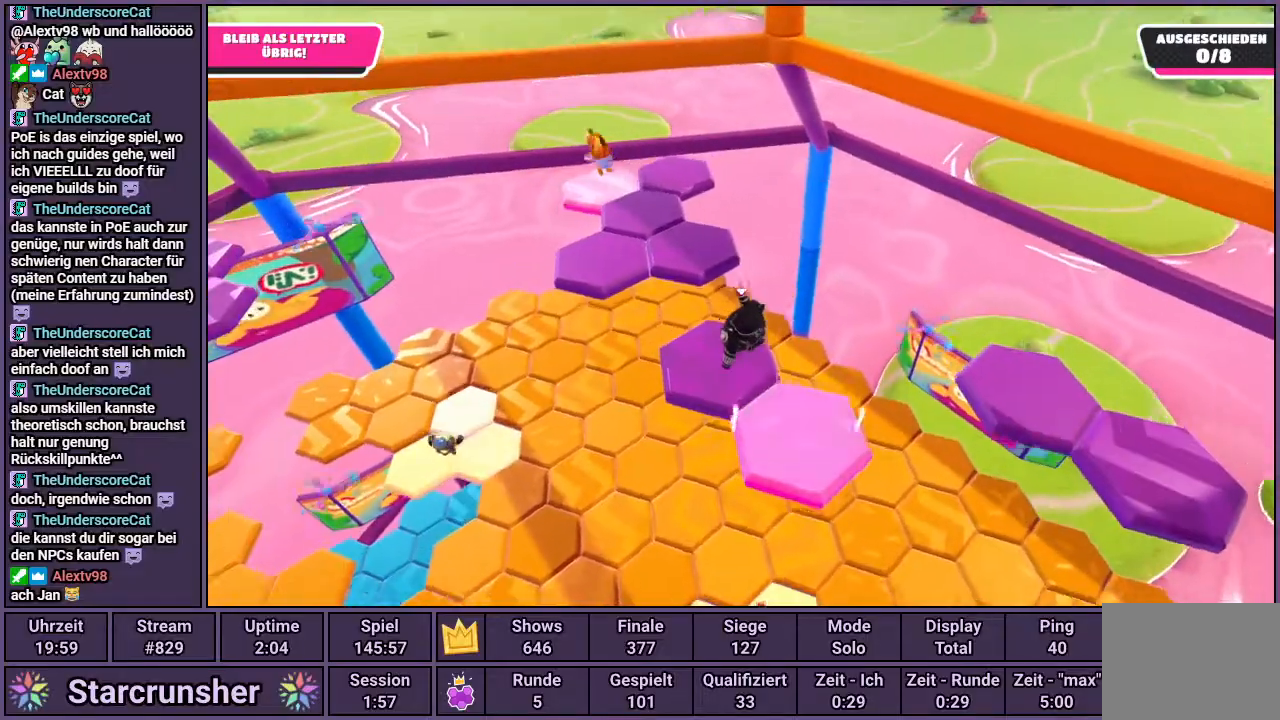
{"dt_ms": 500, "buttons": [], "left_stick": "up", "right_stick": "center", "events": [[383, "CROSS", "down"], [450, "CROSS", "up"]]}
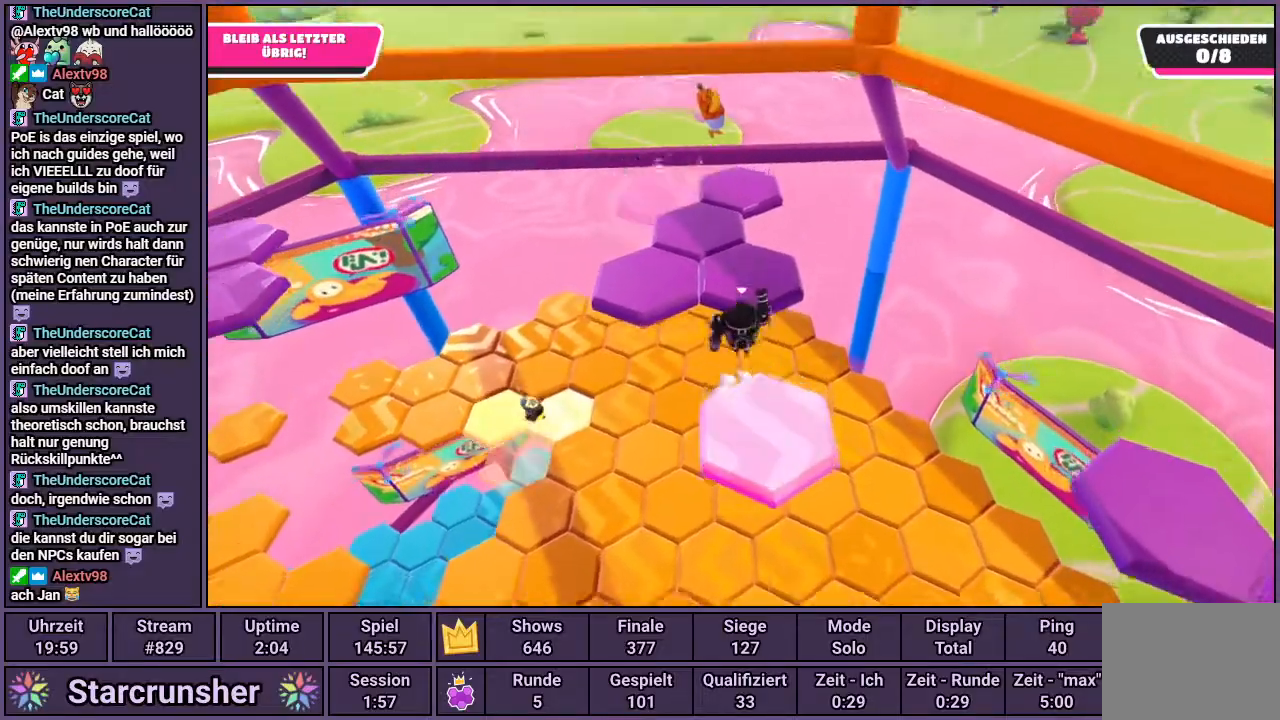
{"dt_ms": 500, "buttons": [], "left_stick": "left", "right_stick": "left", "events": [[217, "left_stick", "up-right"], [283, "right_stick", "left"], [317, "left_stick", "center"], [400, "left_stick", "left"]]}
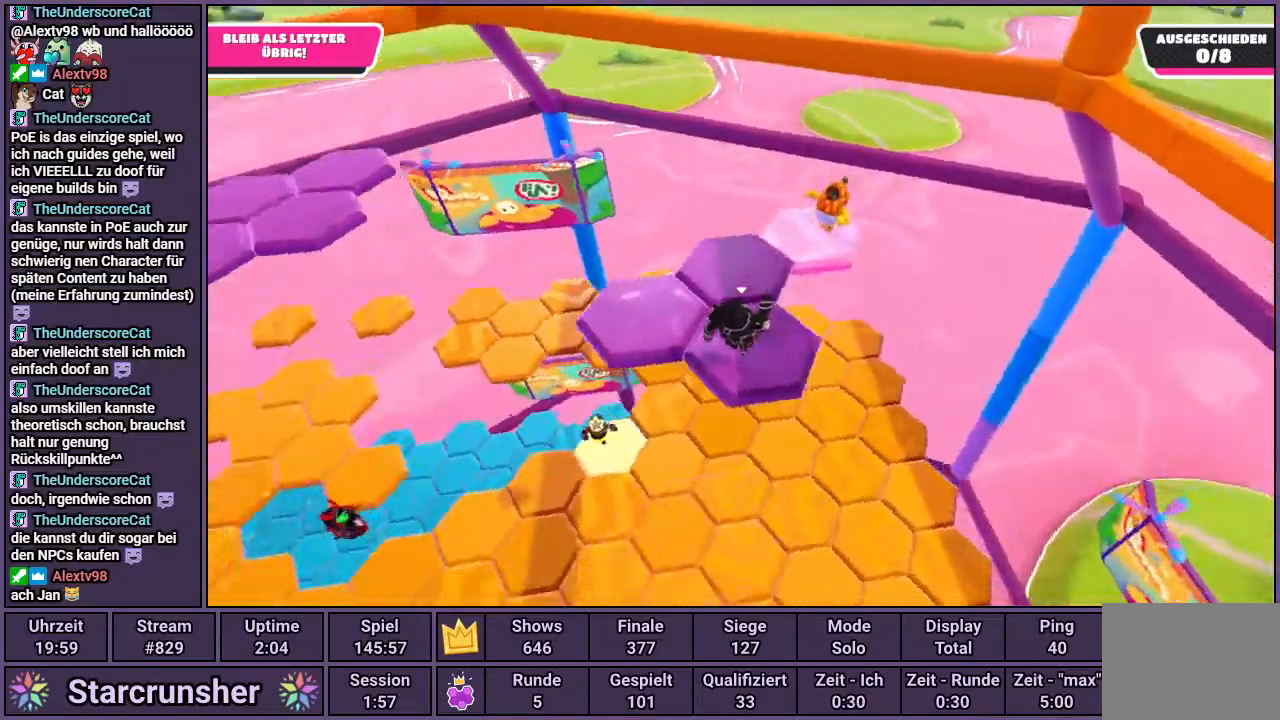
{"dt_ms": 500, "buttons": [], "left_stick": "up-left", "right_stick": "center", "events": [[33, "right_stick", "center"], [133, "CROSS", "down"], [217, "CROSS", "up"], [350, "right_stick", "up-left"], [433, "left_stick", "up-left"], [450, "right_stick", "center"]]}
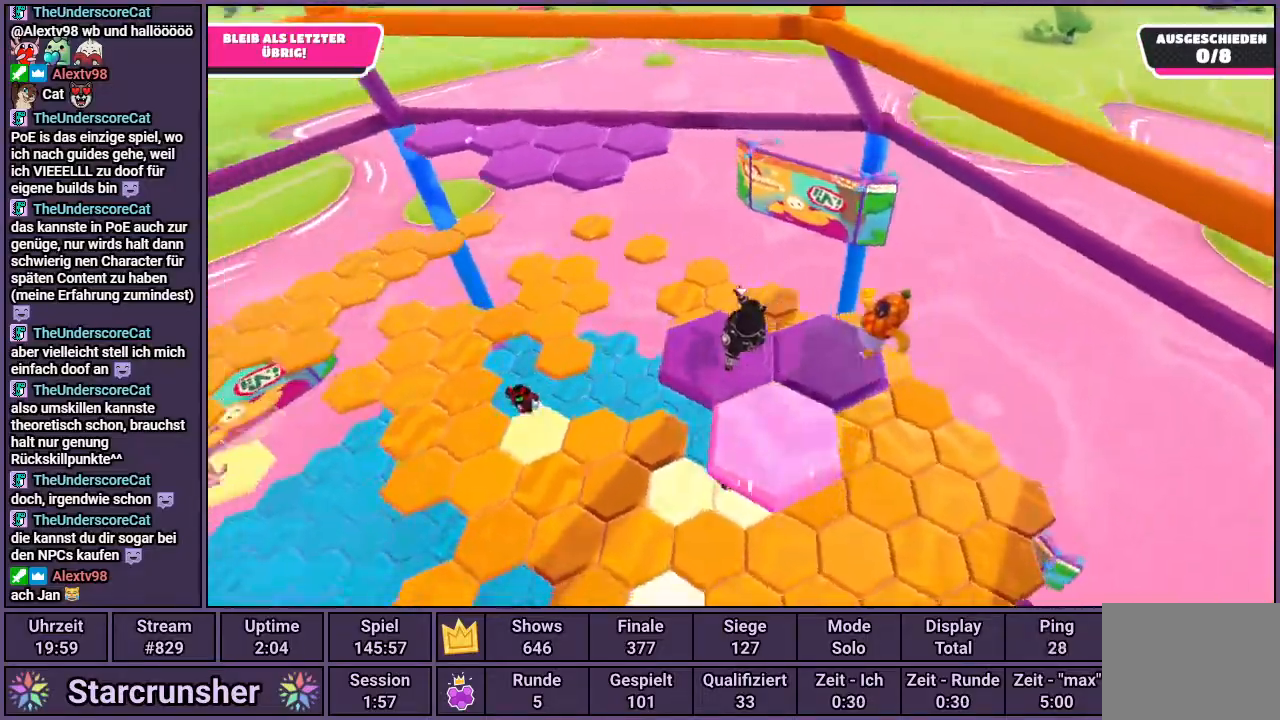
{"dt_ms": 500, "buttons": [], "left_stick": "up-right", "right_stick": "center", "events": [[50, "left_stick", "up"], [217, "left_stick", "up-right"]]}
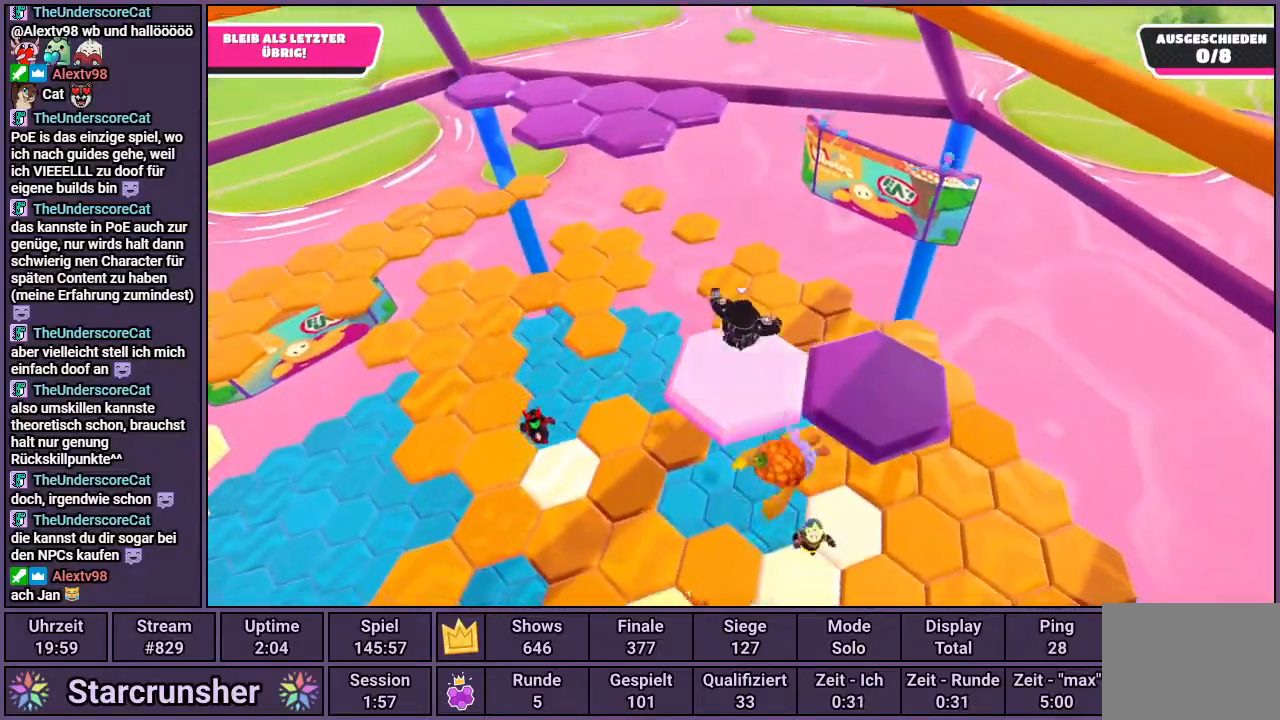
{"dt_ms": 500, "buttons": [], "left_stick": "up-right", "right_stick": "center"}
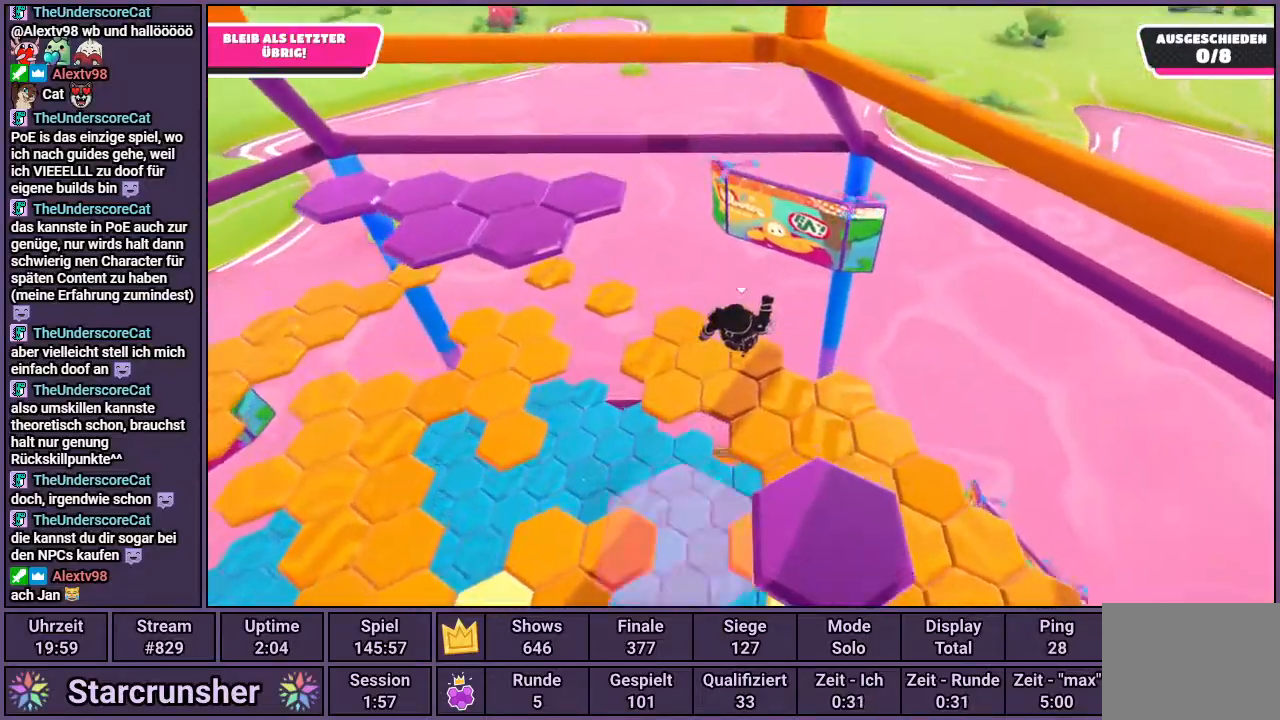
{"dt_ms": 500, "buttons": [], "left_stick": "right", "right_stick": "center", "events": [[117, "left_stick", "up-left"], [150, "right_stick", "left"], [283, "left_stick", "right"], [350, "right_stick", "center"]]}
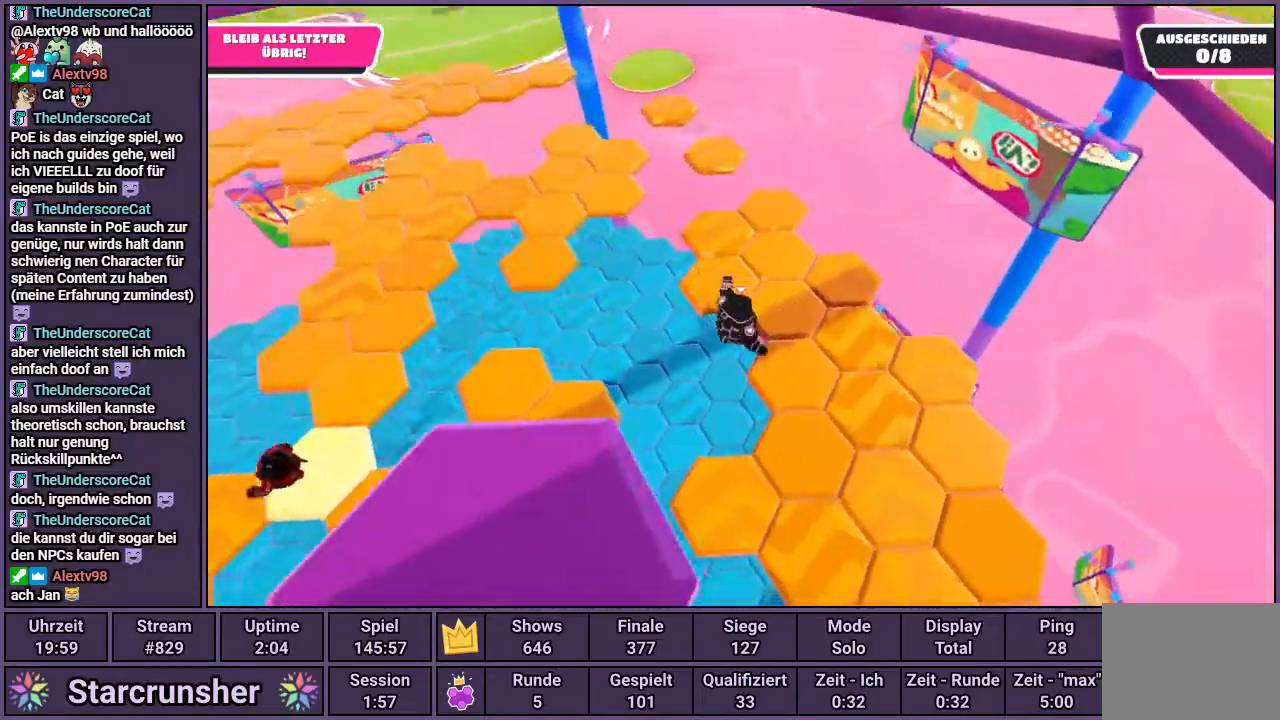
{"dt_ms": 500, "buttons": [], "left_stick": "up", "right_stick": "center", "events": [[17, "right_stick", "left"], [183, "right_stick", "center"], [283, "left_stick", "up"]]}
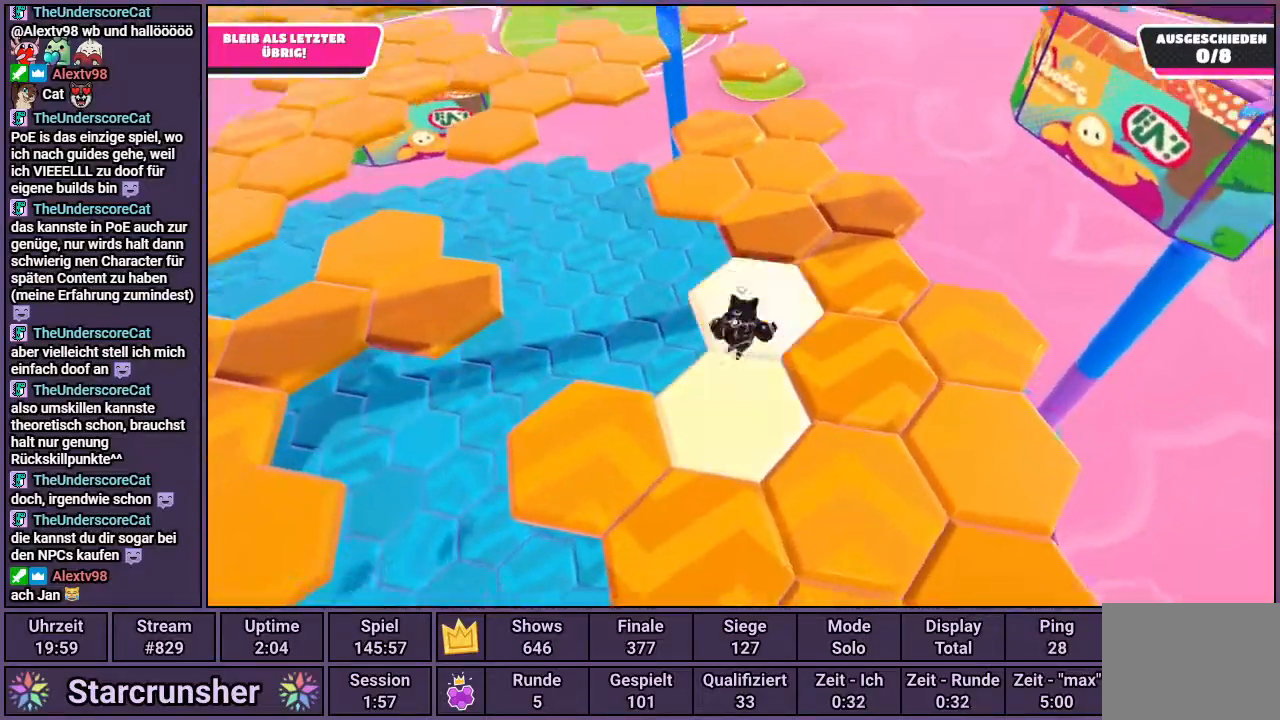
{"dt_ms": 500, "buttons": [], "left_stick": "center", "right_stick": "down-left", "events": [[17, "CROSS", "down"], [100, "CROSS", "up"], [117, "left_stick", "up-left"], [283, "left_stick", "center"], [367, "right_stick", "down-left"]]}
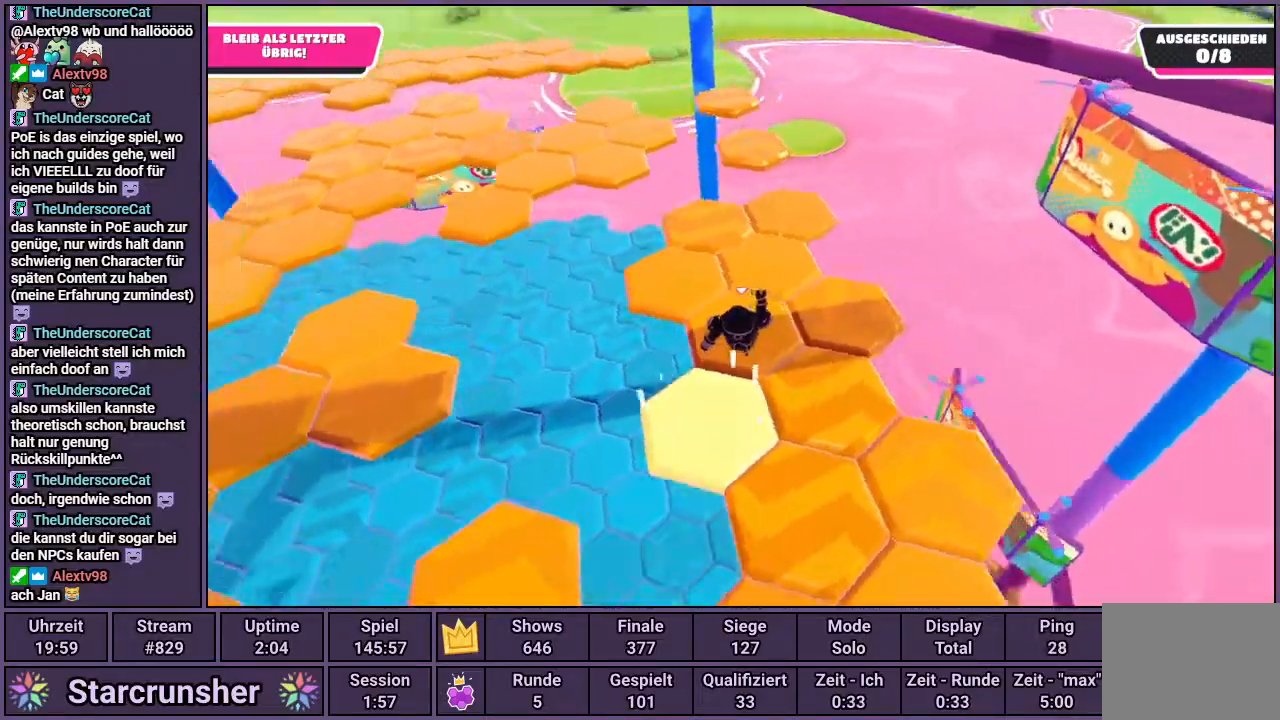
{"dt_ms": 500, "buttons": ["CROSS"], "left_stick": "down-left", "right_stick": "center", "events": [[50, "left_stick", "up-right"], [300, "left_stick", "down-right"], [350, "right_stick", "center"], [367, "left_stick", "down-left"], [450, "CROSS", "down"]]}
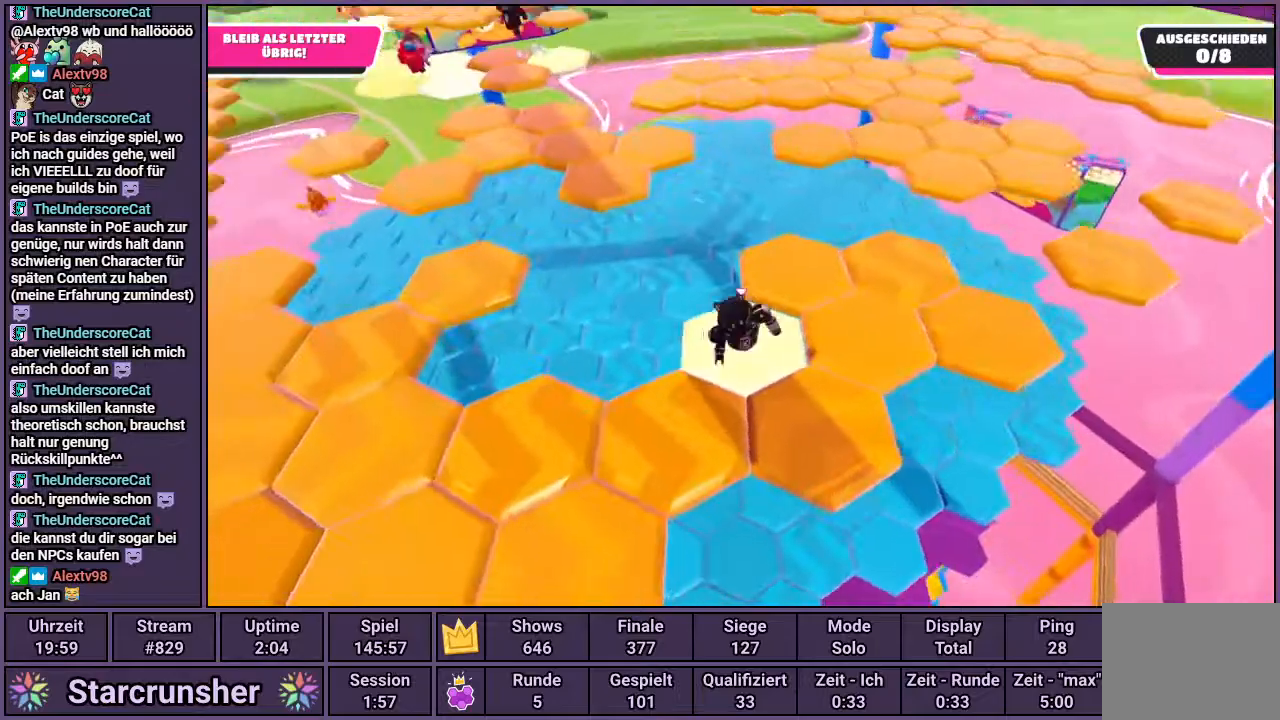
{"dt_ms": 500, "buttons": [], "left_stick": "center", "right_stick": "center", "events": [[67, "CROSS", "up"], [183, "right_stick", "left"], [317, "left_stick", "up-left"], [383, "left_stick", "center"], [383, "right_stick", "center"]]}
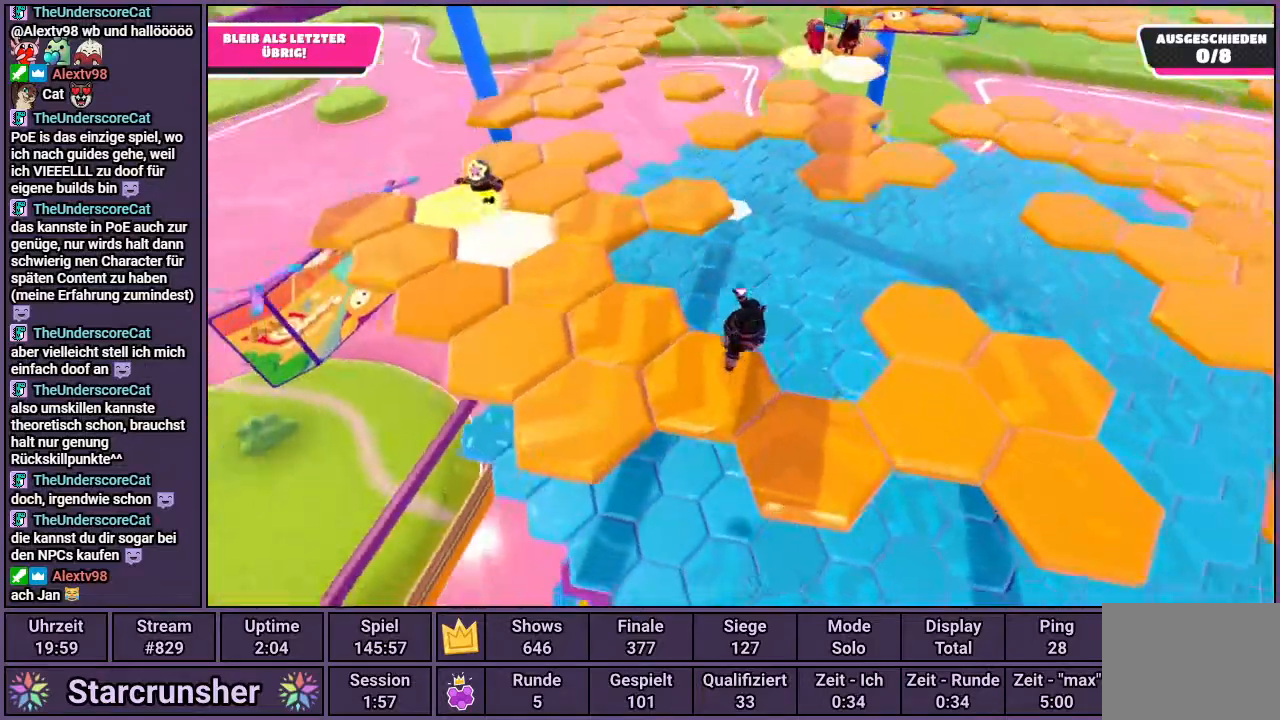
{"dt_ms": 500, "buttons": [], "left_stick": "center", "right_stick": "down-right", "events": [[50, "left_stick", "up-left"], [267, "CROSS", "down"], [350, "CROSS", "up"], [450, "left_stick", "center"], [500, "right_stick", "down-right"]]}
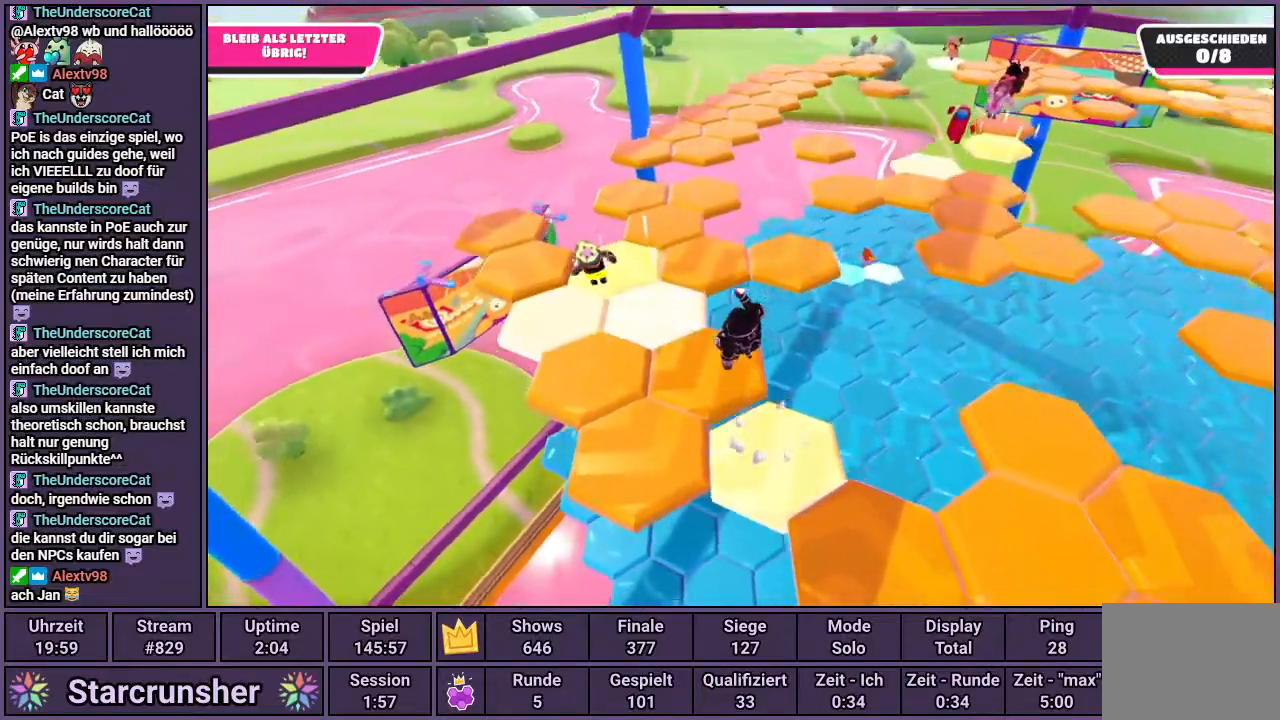
{"dt_ms": 500, "buttons": ["CROSS"], "left_stick": "up", "right_stick": "center", "events": [[17, "right_stick", "right"], [117, "left_stick", "up"], [133, "right_stick", "center"], [483, "CROSS", "down"]]}
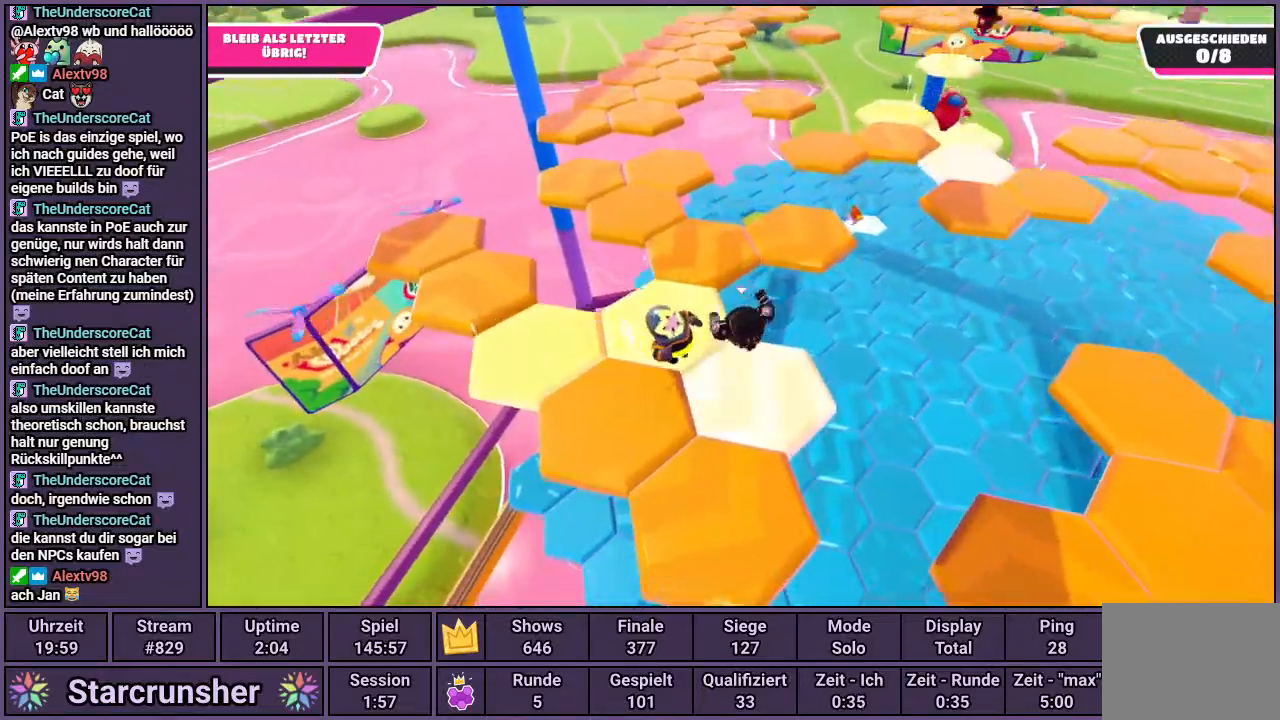
{"dt_ms": 500, "buttons": [], "left_stick": "up-right", "right_stick": "right", "events": [[50, "CROSS", "up"], [417, "left_stick", "up-right"], [433, "right_stick", "right"]]}
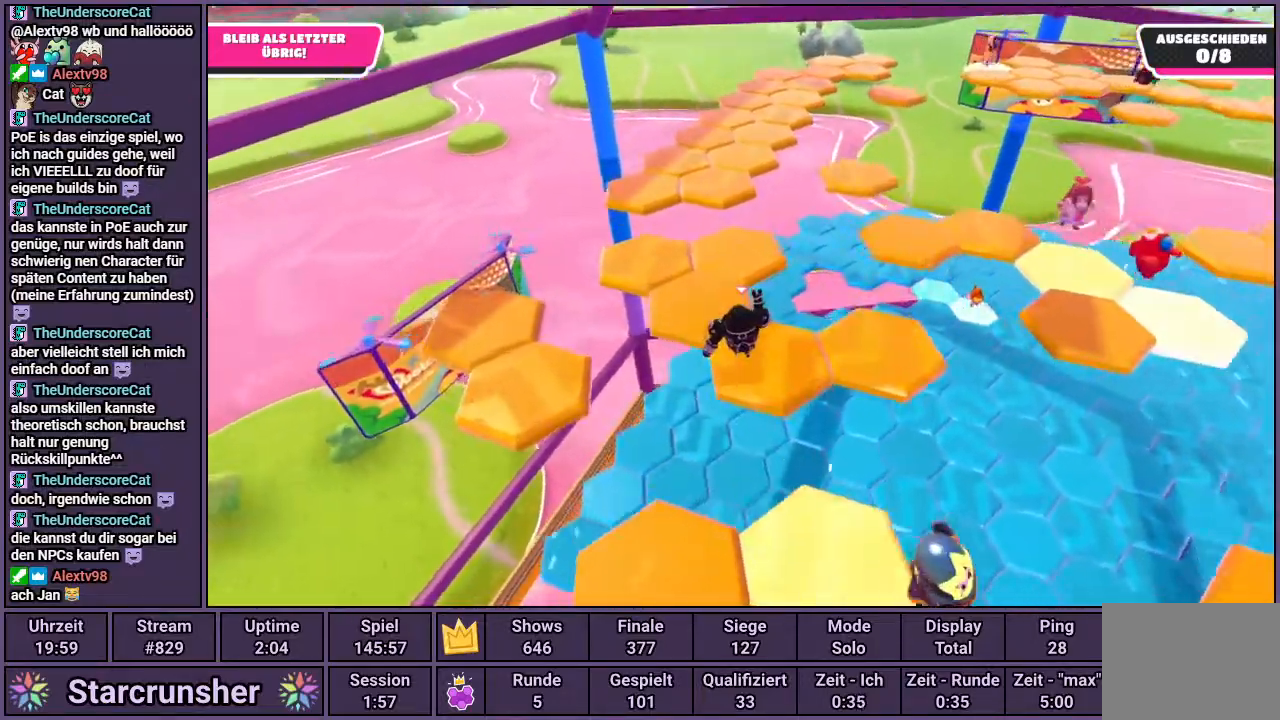
{"dt_ms": 500, "buttons": [], "left_stick": "up", "right_stick": "down-right", "events": [[33, "right_stick", "center"], [67, "left_stick", "up-left"], [333, "left_stick", "up"], [383, "right_stick", "down-right"]]}
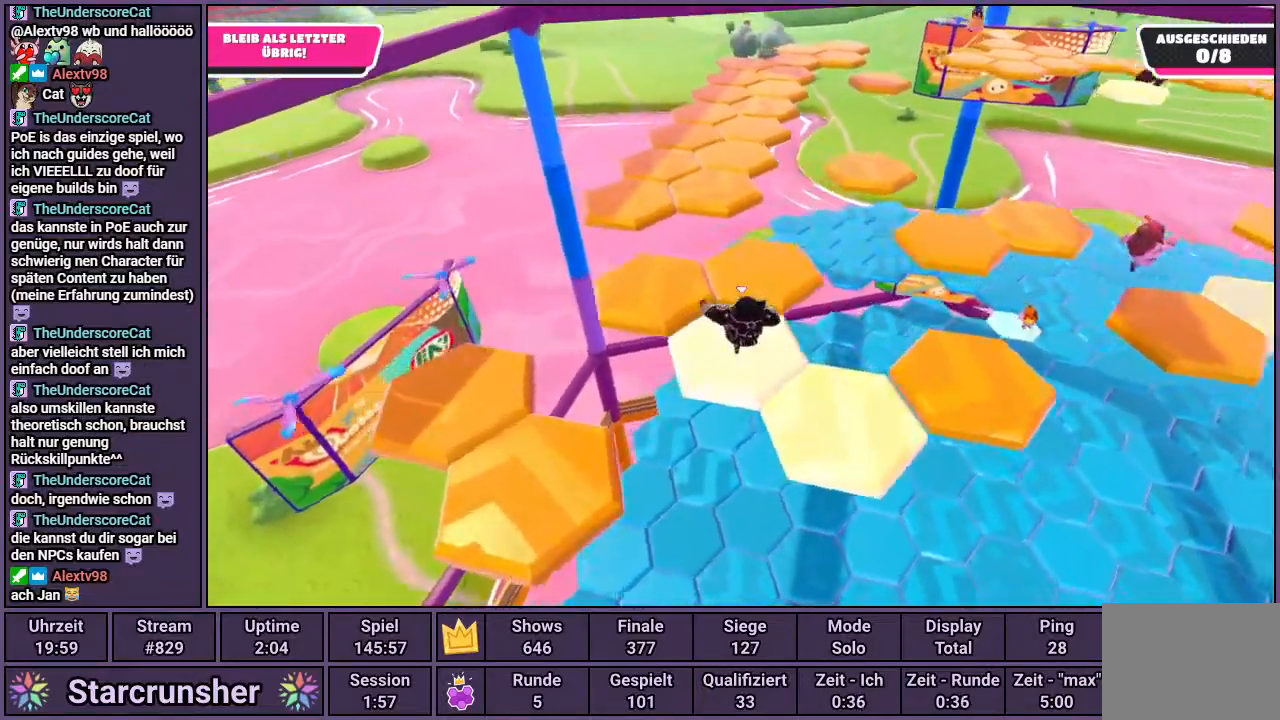
{"dt_ms": 500, "buttons": [], "left_stick": "up-left", "right_stick": "center", "events": [[150, "right_stick", "center"], [400, "left_stick", "up-left"]]}
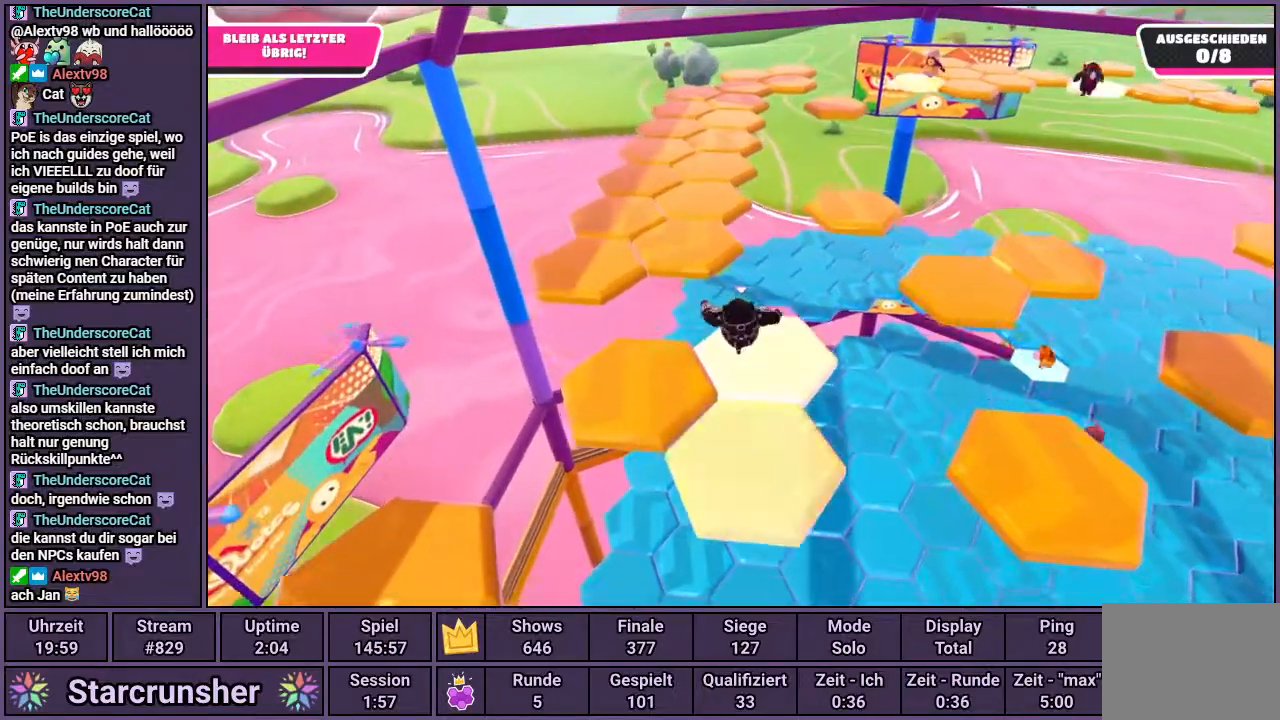
{"dt_ms": 500, "buttons": [], "left_stick": "up", "right_stick": "center", "events": [[117, "CROSS", "down"], [133, "left_stick", "up"], [200, "CROSS", "up"], [333, "right_stick", "right"], [450, "right_stick", "center"]]}
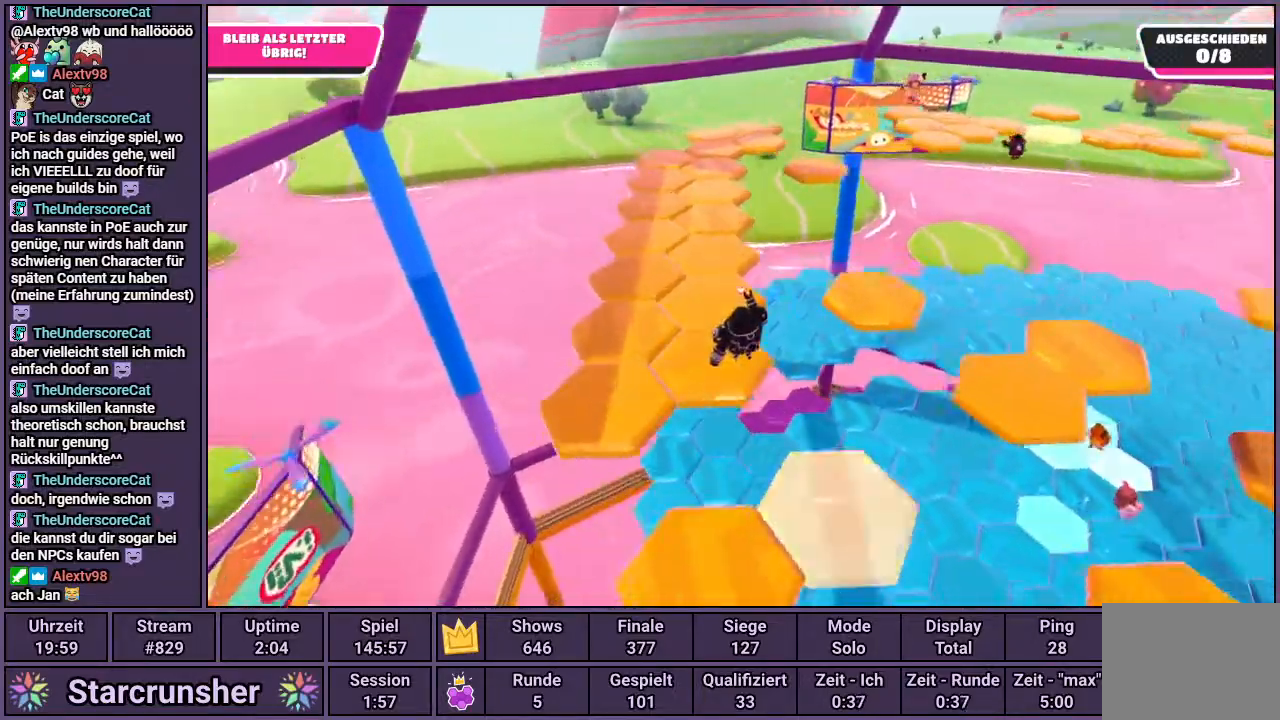
{"dt_ms": 500, "buttons": ["CROSS"], "left_stick": "up", "right_stick": "center", "events": [[383, "CROSS", "down"]]}
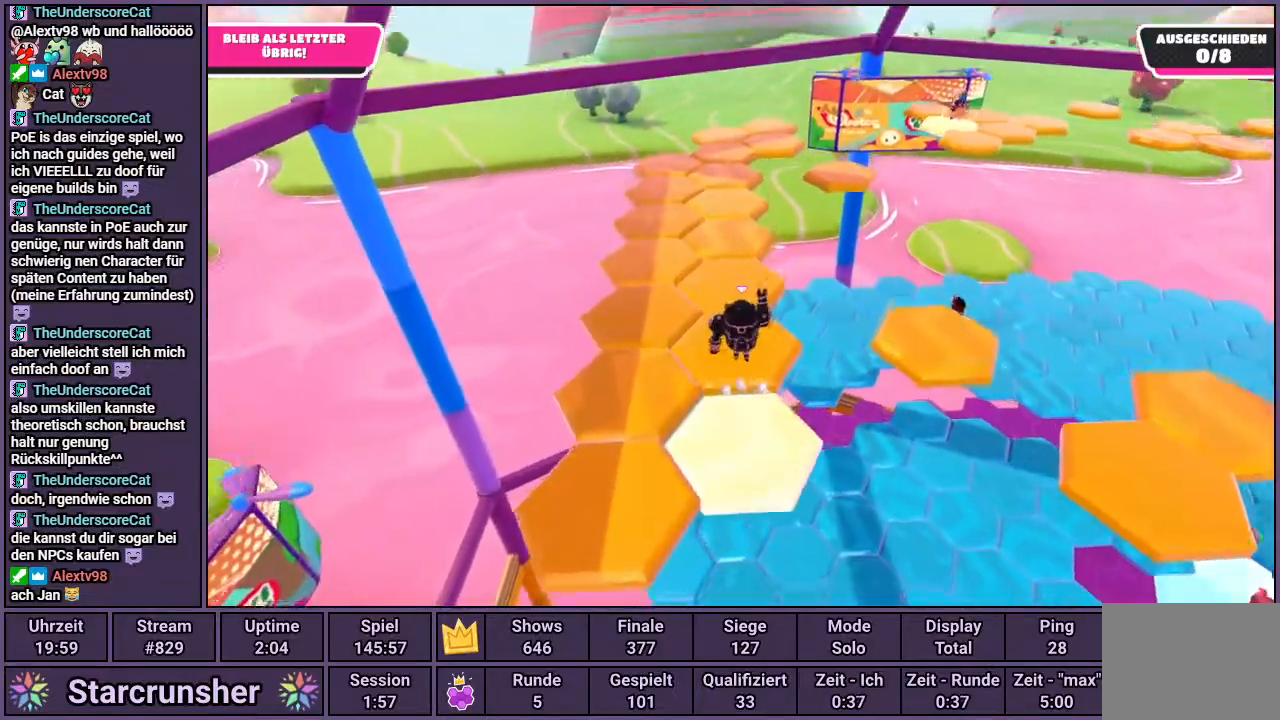
{"dt_ms": 500, "buttons": ["CROSS"], "left_stick": "up", "right_stick": "center", "events": []}
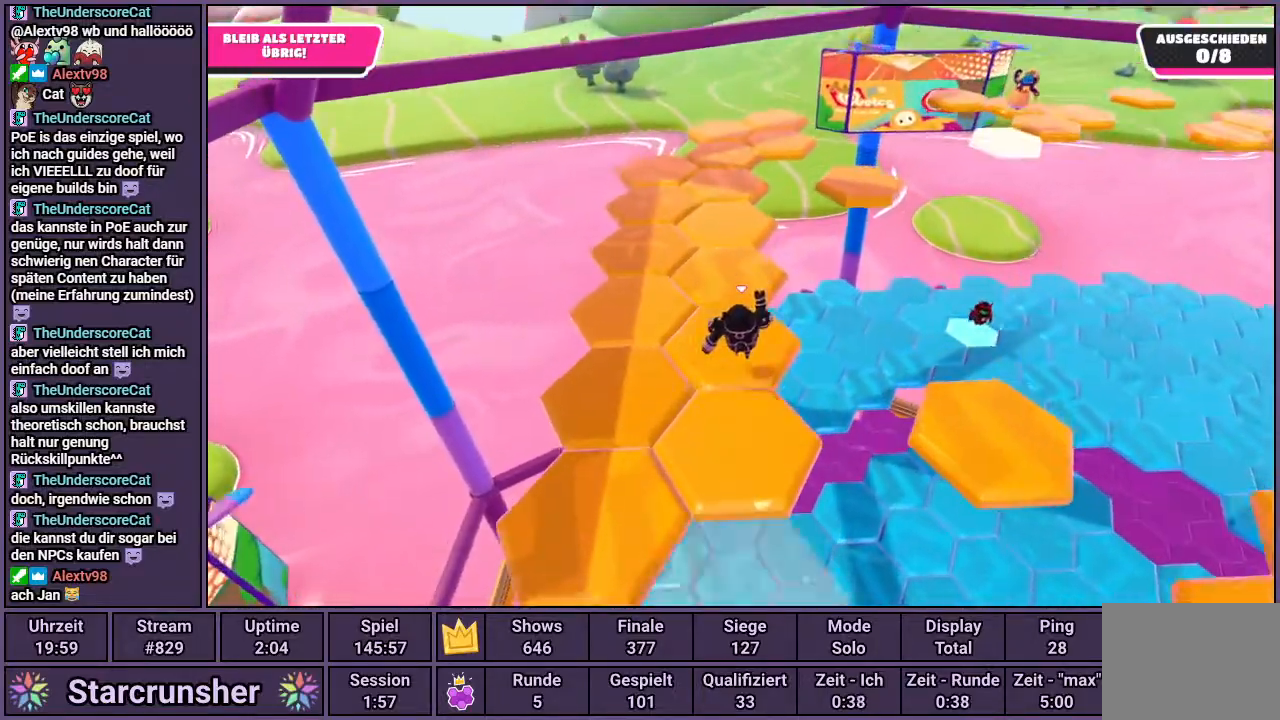
{"dt_ms": 500, "buttons": [], "left_stick": "up", "right_stick": "center", "events": [[33, "CROSS", "up"], [150, "CROSS", "down"], [217, "CROSS", "up"]]}
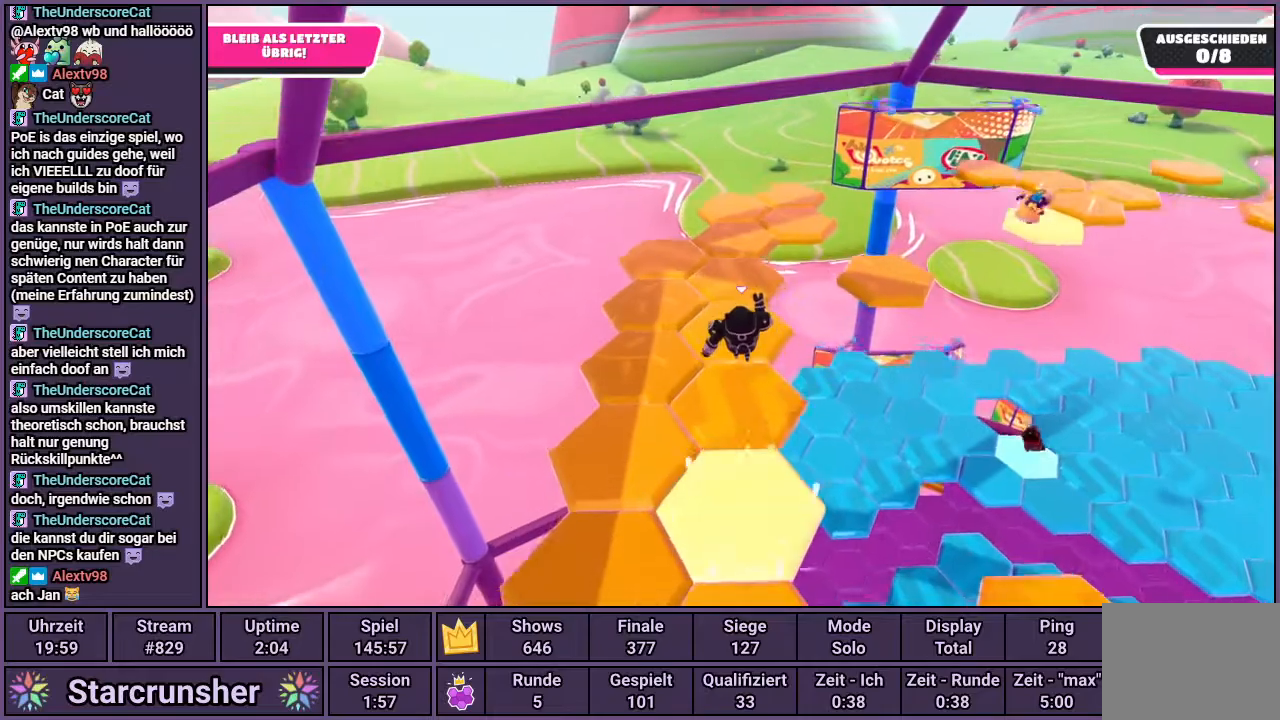
{"dt_ms": 500, "buttons": [], "left_stick": "up-left", "right_stick": "center", "events": [[33, "right_stick", "right"], [150, "left_stick", "up-right"], [167, "right_stick", "center"], [317, "left_stick", "up-left"]]}
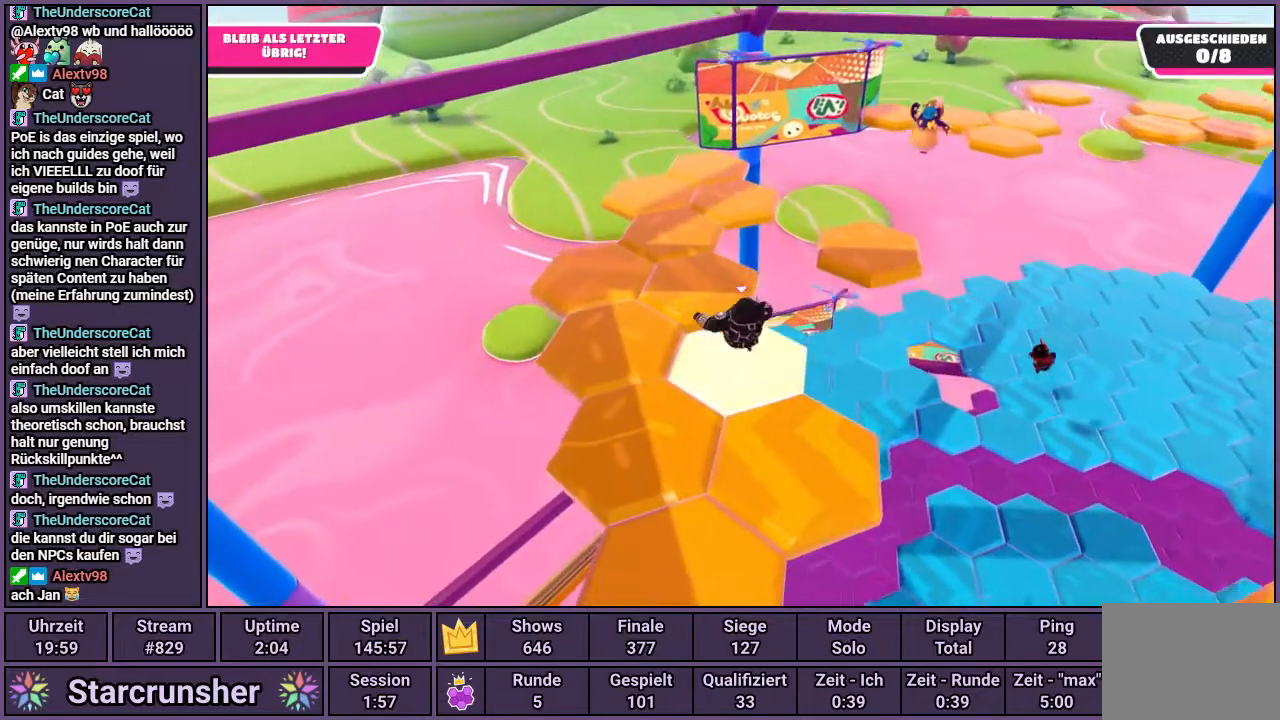
{"dt_ms": 500, "buttons": [], "left_stick": "left", "right_stick": "center", "events": [[83, "right_stick", "right"], [233, "left_stick", "left"], [483, "right_stick", "center"]]}
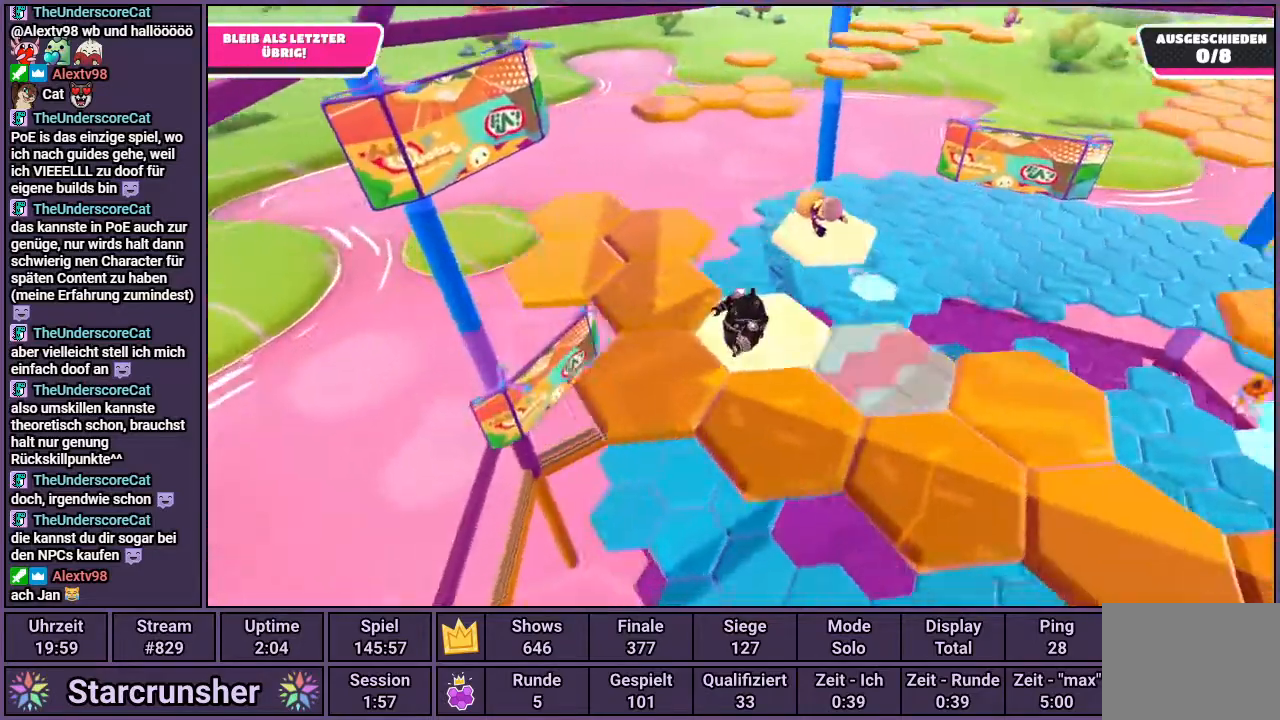
{"dt_ms": 500, "buttons": [], "left_stick": "right", "right_stick": "center", "events": [[67, "left_stick", "down-right"], [250, "left_stick", "right"]]}
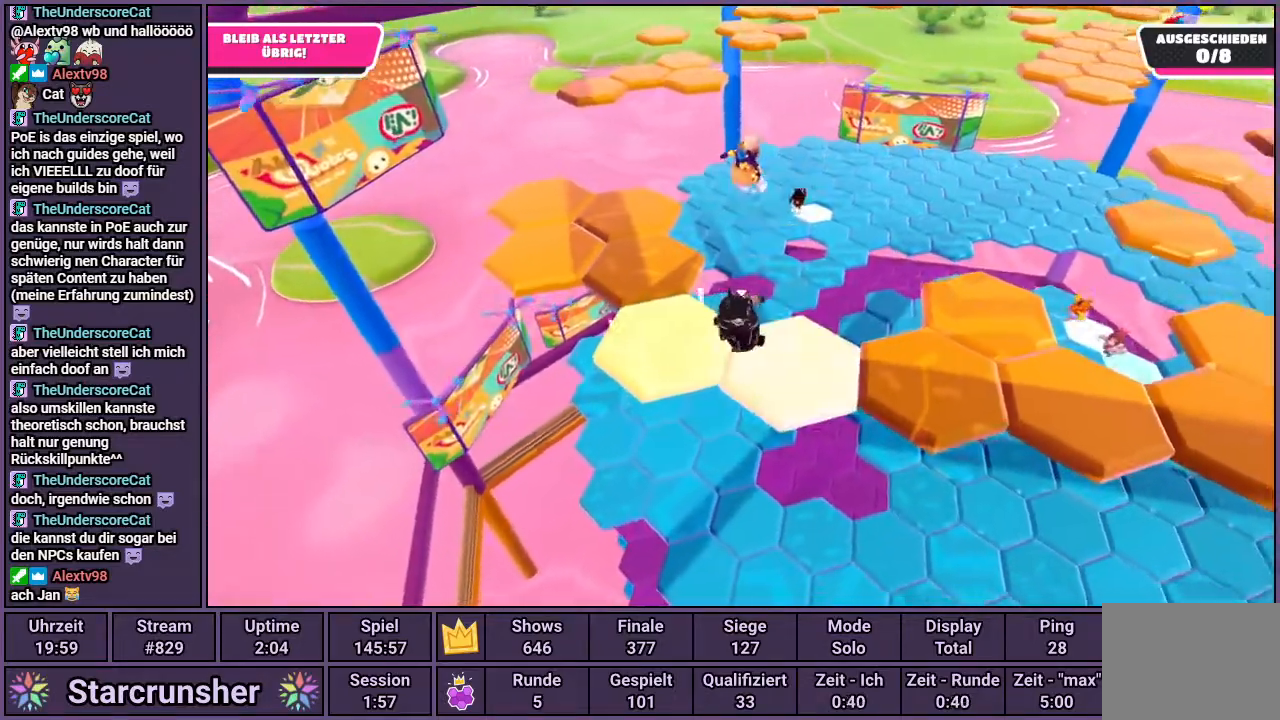
{"dt_ms": 1000, "buttons": [], "left_stick": "center", "right_stick": "center"}
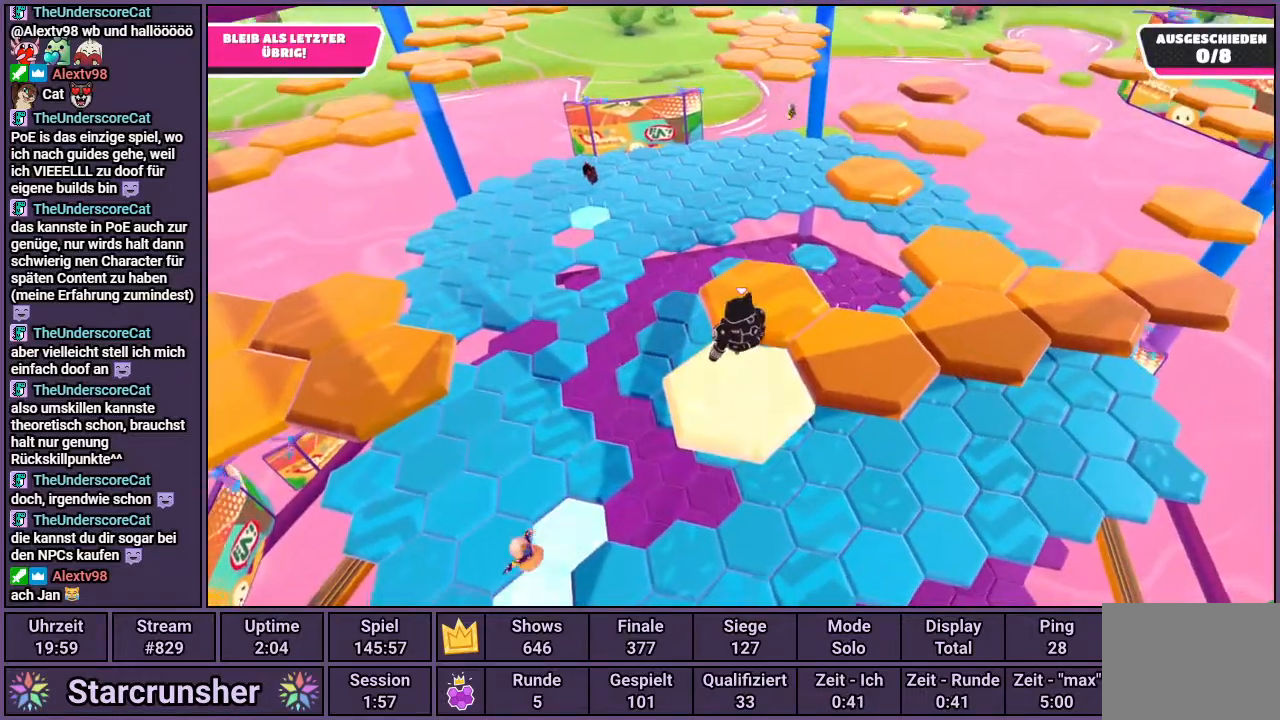
{"dt_ms": 500, "buttons": [], "left_stick": "center", "right_stick": "center", "events": [[67, "left_stick", "up-right"], [83, "CROSS", "down"], [167, "CROSS", "up"], [183, "left_stick", "up"], [433, "left_stick", "center"]]}
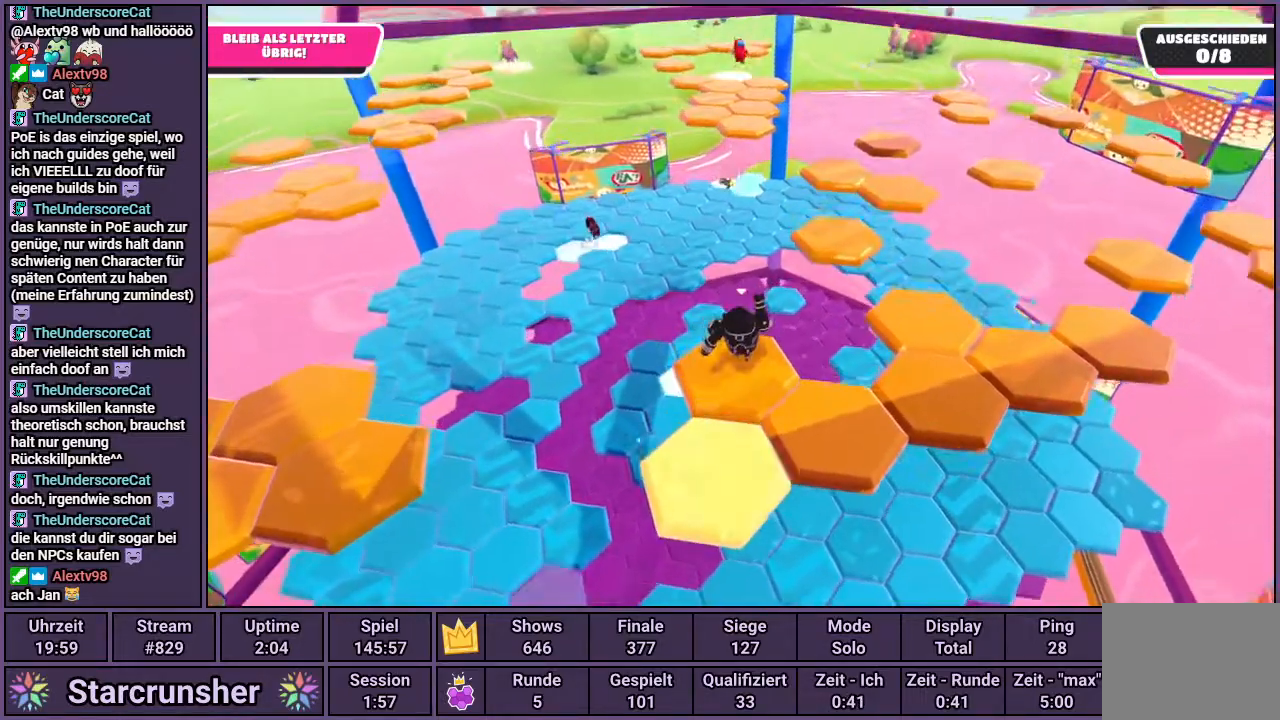
{"dt_ms": 500, "buttons": ["CROSS"], "left_stick": "down-right", "right_stick": "center", "events": [[33, "left_stick", "down-left"], [183, "left_stick", "center"], [350, "left_stick", "down-right"], [433, "CROSS", "down"]]}
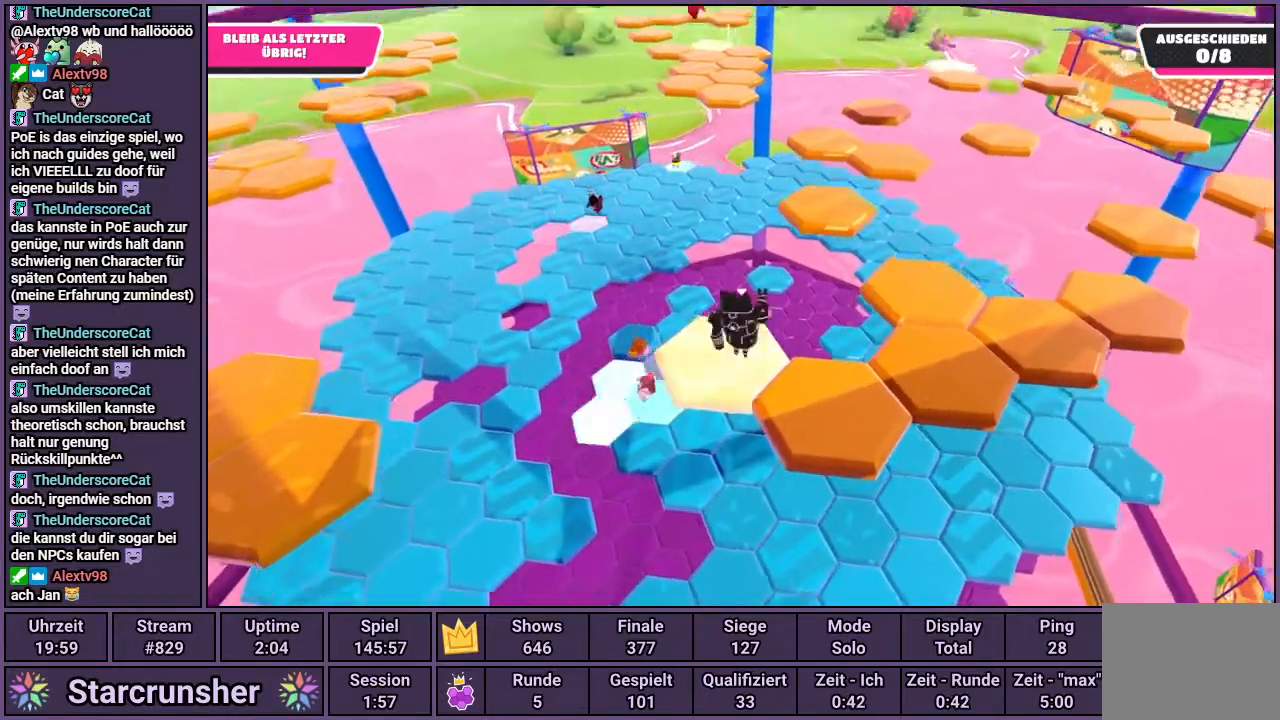
{"dt_ms": 500, "buttons": [], "left_stick": "center", "right_stick": "center", "events": [[17, "CROSS", "up"], [267, "left_stick", "center"]]}
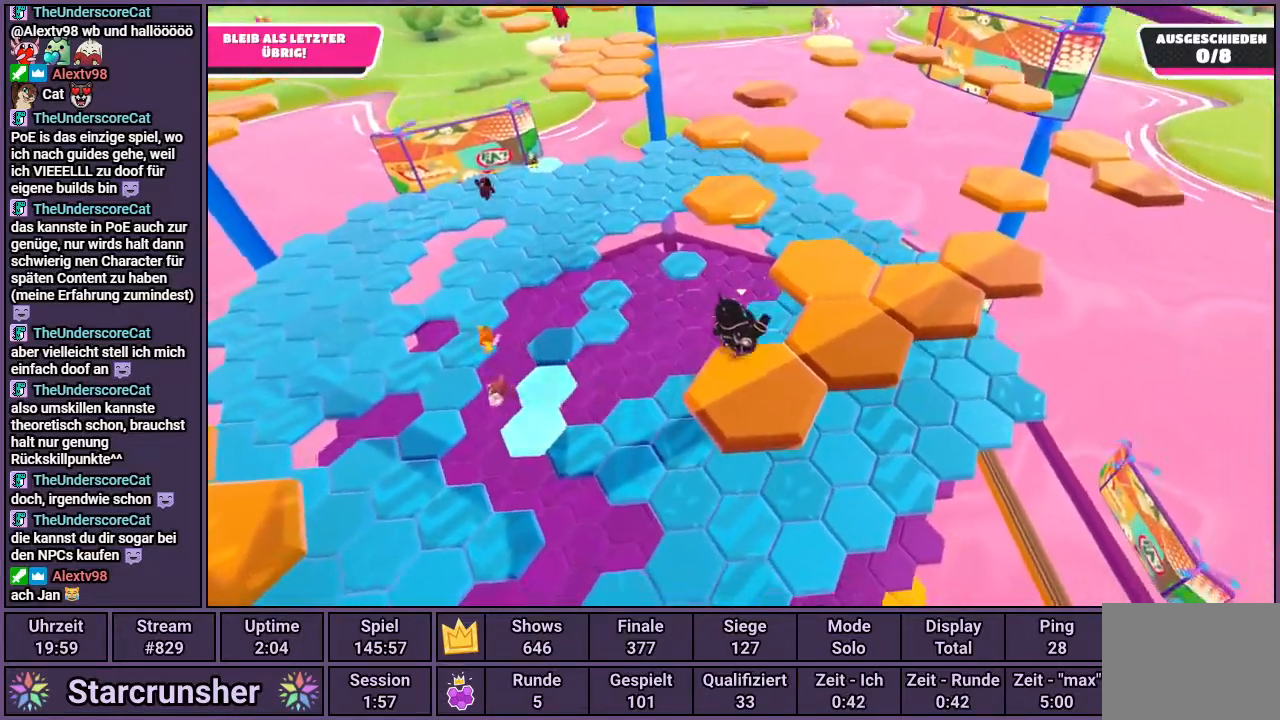
{"dt_ms": 500, "buttons": [], "left_stick": "up-right", "right_stick": "center", "events": [[217, "left_stick", "up-right"], [283, "CROSS", "down"], [350, "CROSS", "up"]]}